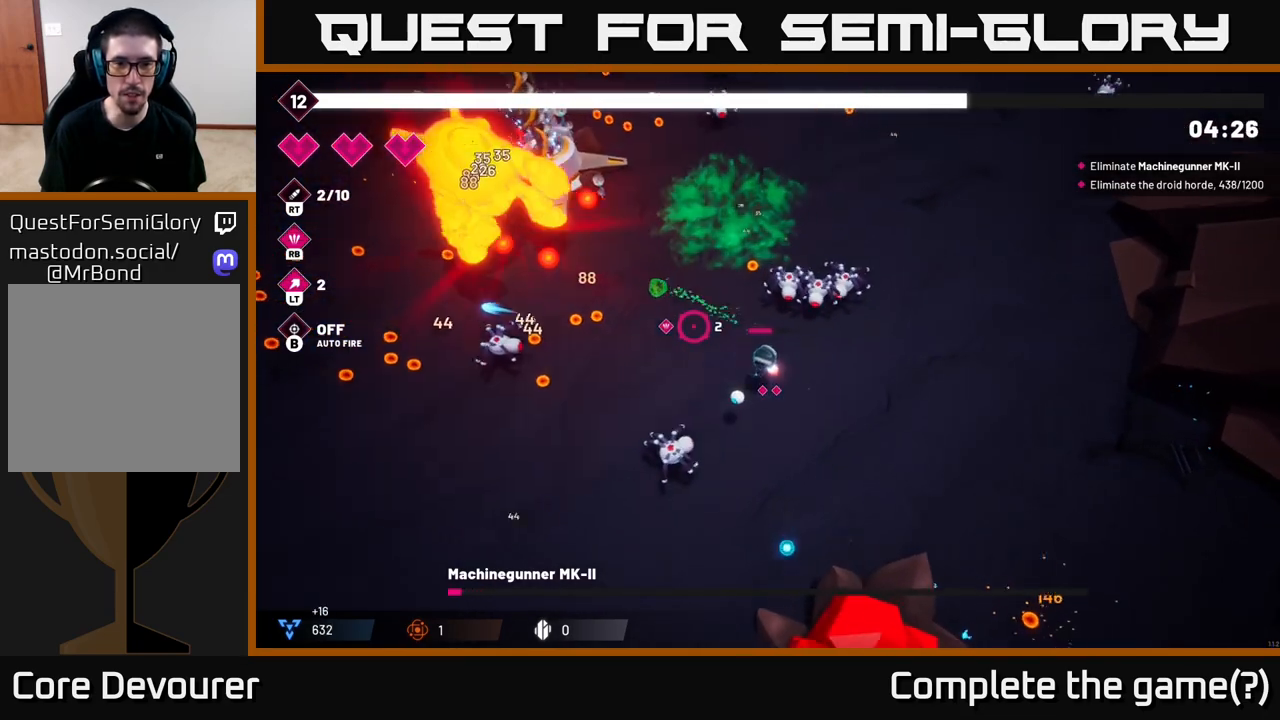
Gameplay with a controller (Xbox layout); each line is a JSON object with the inputs held at the frame after it. "events" lists button and stick changes between this image and that frame as [ms after this image, input, new state], when the widget could be followed in between.
{"buttons": ["R2"], "left_stick": "left", "right_stick": "up-left", "events": [[33, "R2", "down"]]}
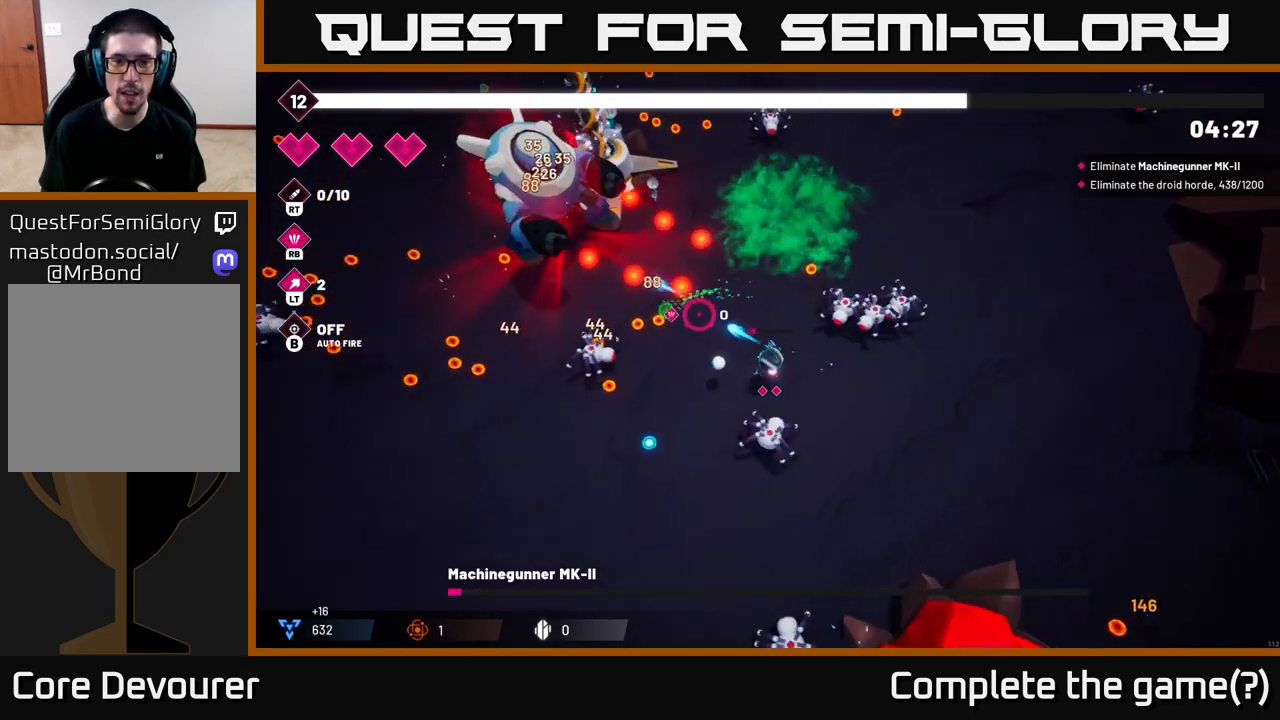
{"buttons": ["R2"], "left_stick": "down-left", "right_stick": "up-left", "events": [[217, "left_stick", "down-left"]]}
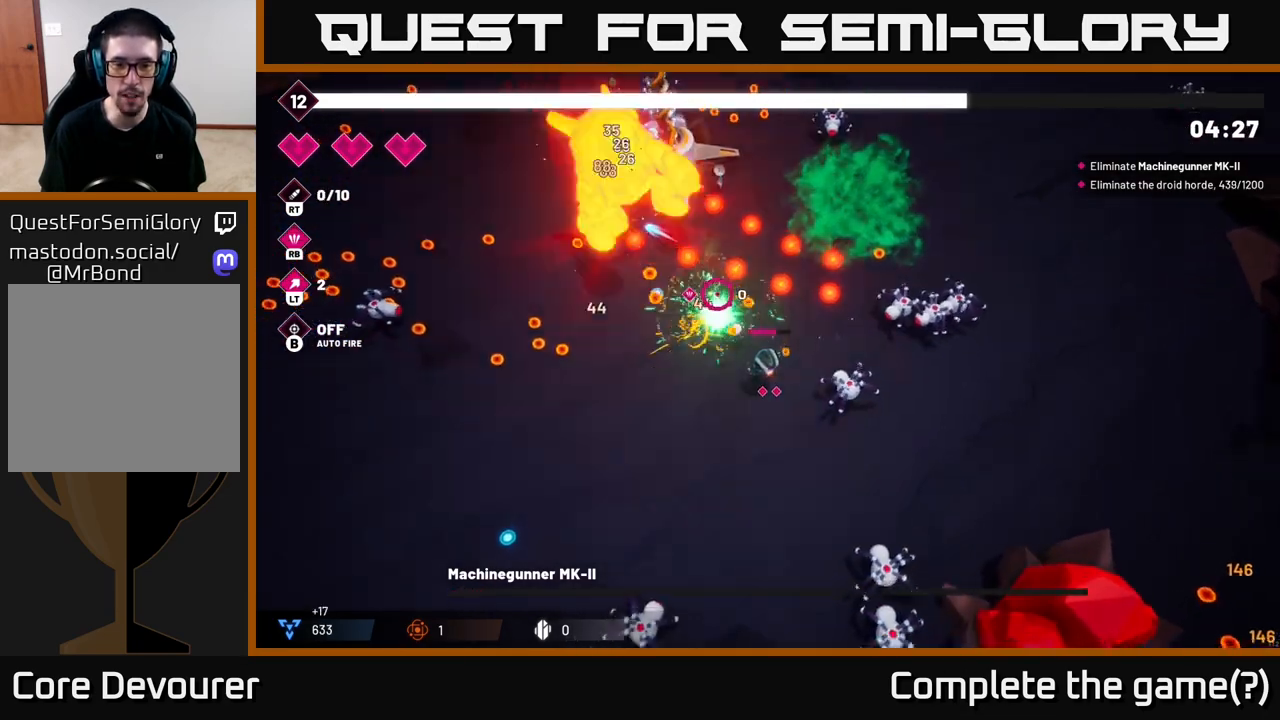
{"buttons": [], "left_stick": "up-left", "right_stick": "up", "events": [[283, "left_stick", "left"], [383, "R2", "up"], [400, "right_stick", "up"], [450, "left_stick", "up-left"]]}
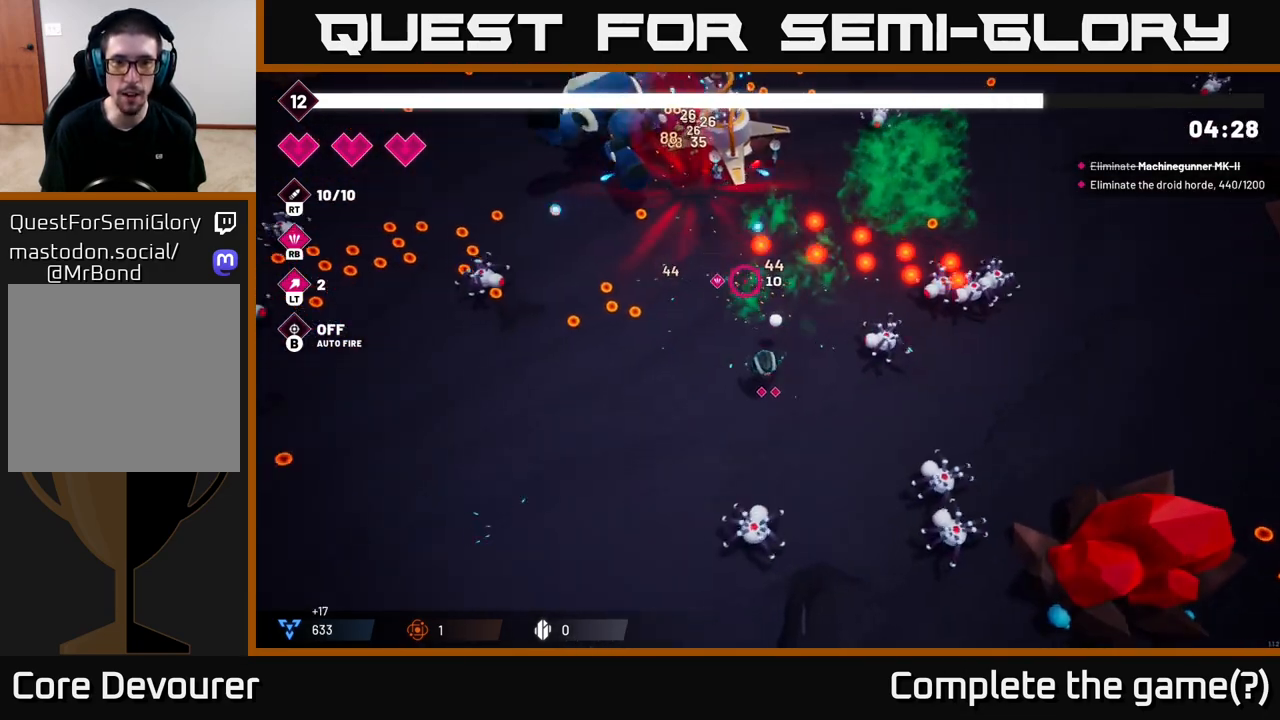
{"buttons": [], "left_stick": "up-left", "right_stick": "up-left", "events": [[67, "right_stick", "center"], [383, "right_stick", "up-left"]]}
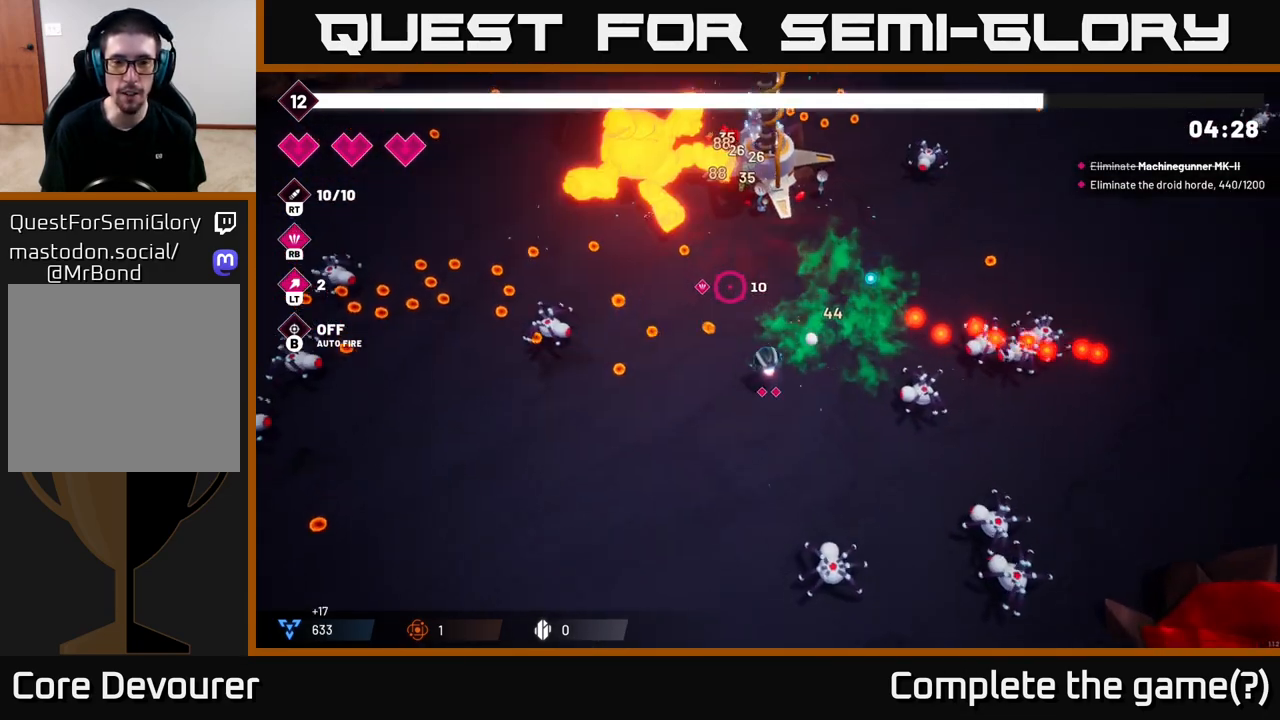
{"buttons": [], "left_stick": "up-left", "right_stick": "up", "events": [[500, "right_stick", "up"]]}
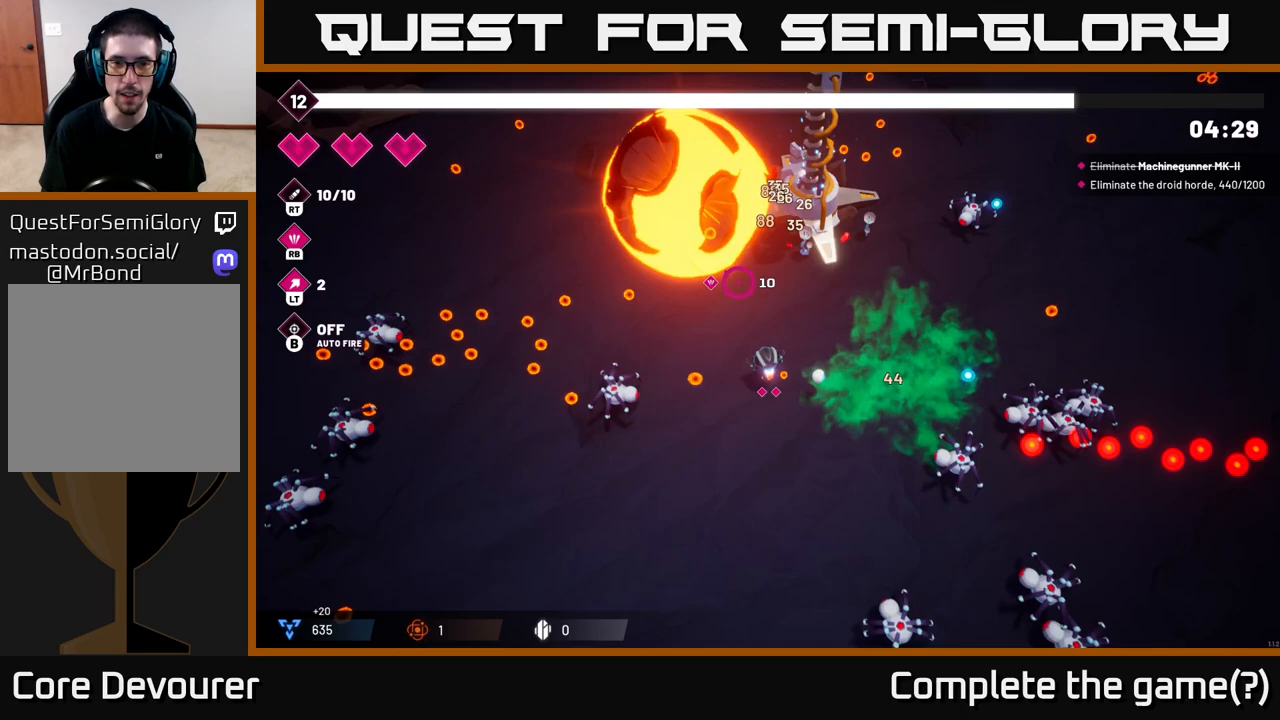
{"buttons": [], "left_stick": "up", "right_stick": "up", "events": [[467, "left_stick", "up"]]}
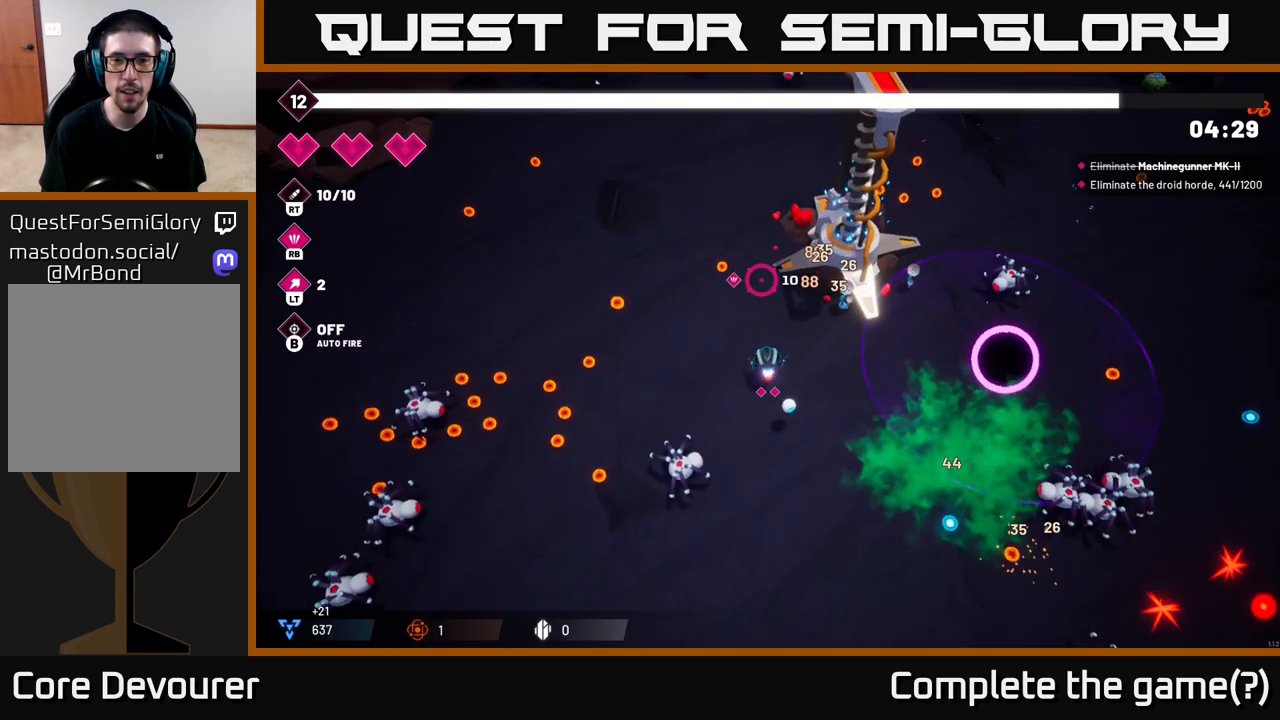
{"buttons": [], "left_stick": "down-left", "right_stick": "left", "events": [[67, "left_stick", "up-left"], [300, "left_stick", "left"], [417, "left_stick", "down-left"], [450, "right_stick", "left"]]}
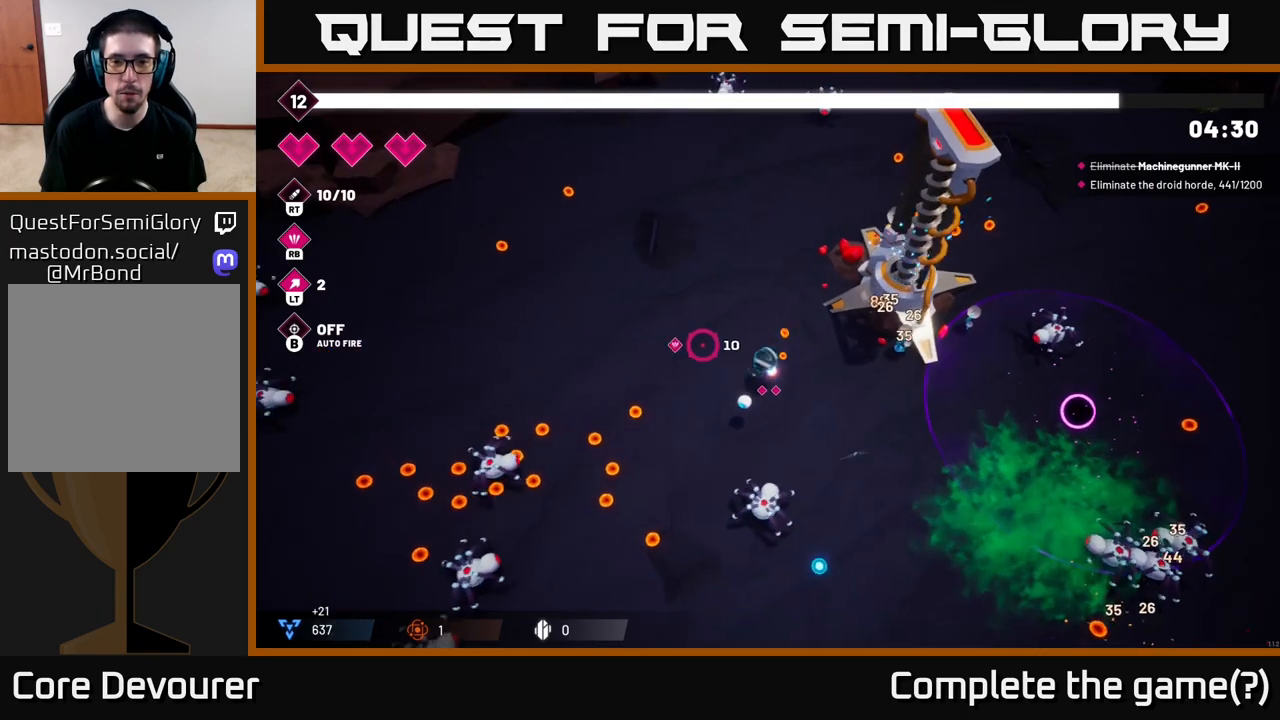
{"buttons": ["R2"], "left_stick": "down-left", "right_stick": "down-left", "events": [[100, "R2", "down"], [400, "right_stick", "down-left"]]}
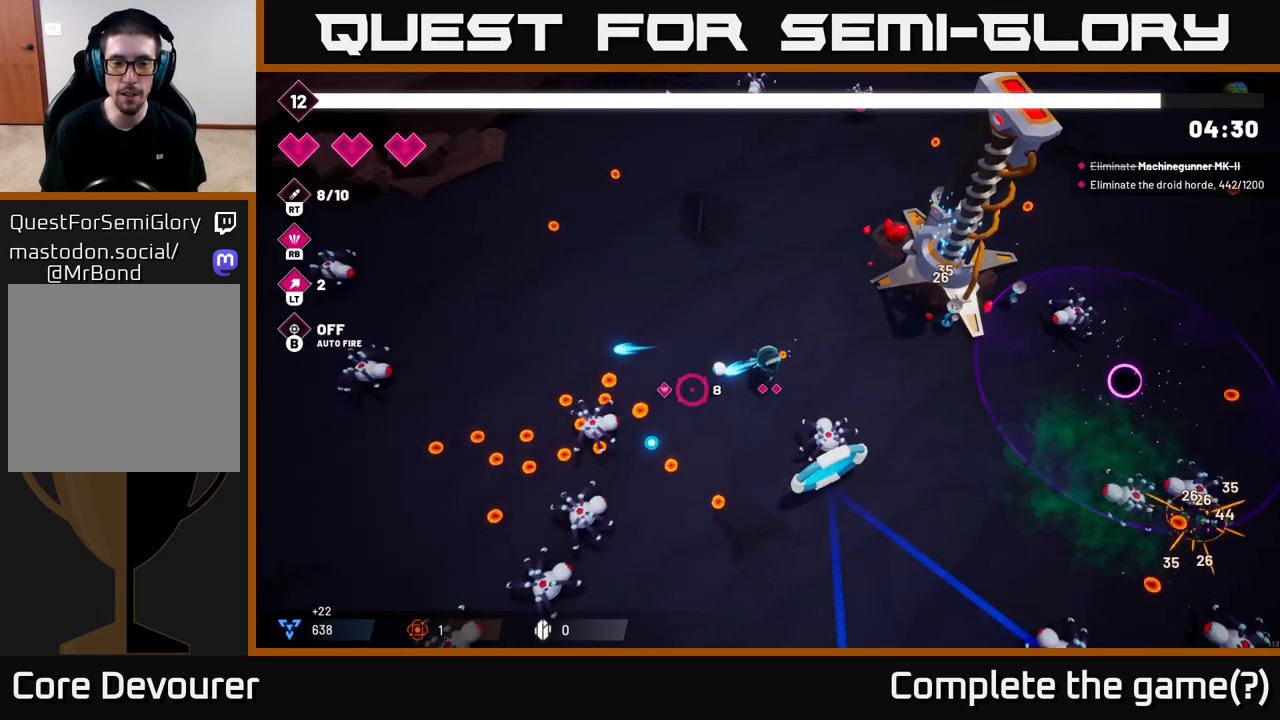
{"buttons": ["R2"], "left_stick": "up-left", "right_stick": "down-left", "events": [[233, "left_stick", "left"], [417, "left_stick", "up-left"]]}
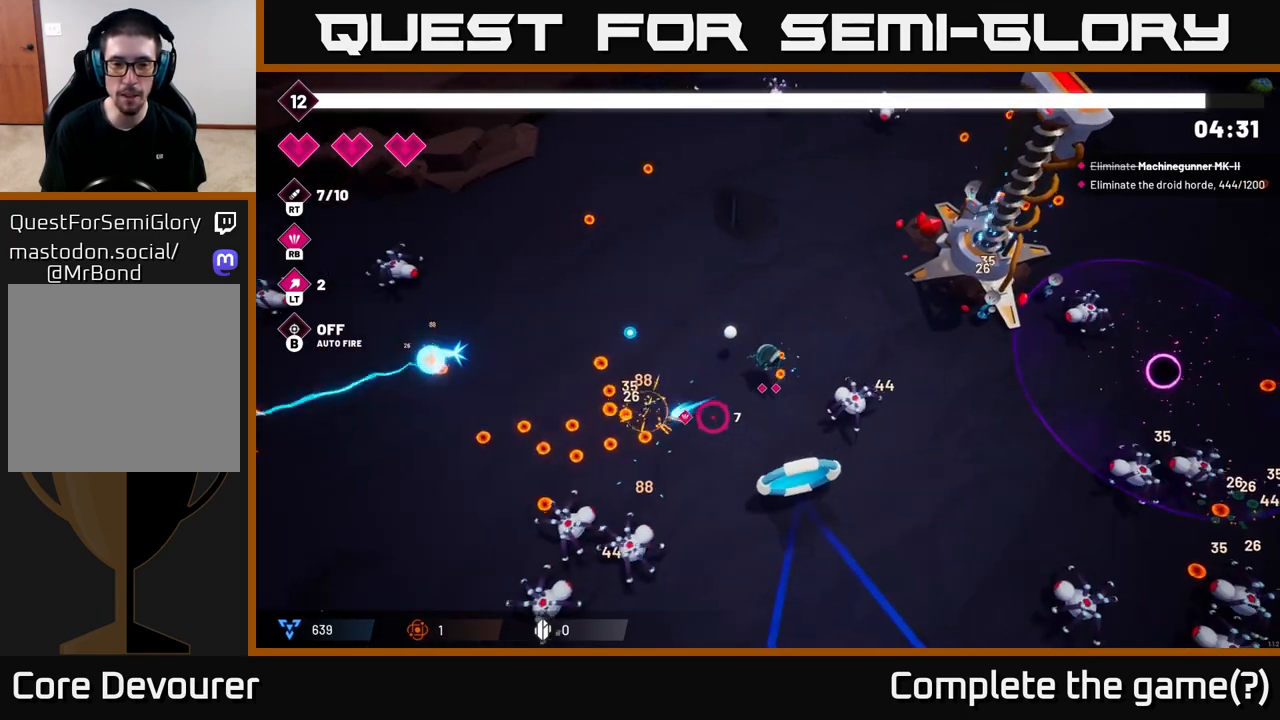
{"buttons": ["R2"], "left_stick": "left", "right_stick": "down", "events": [[33, "left_stick", "left"], [167, "R2", "up"], [167, "right_stick", "down"], [317, "R2", "down"]]}
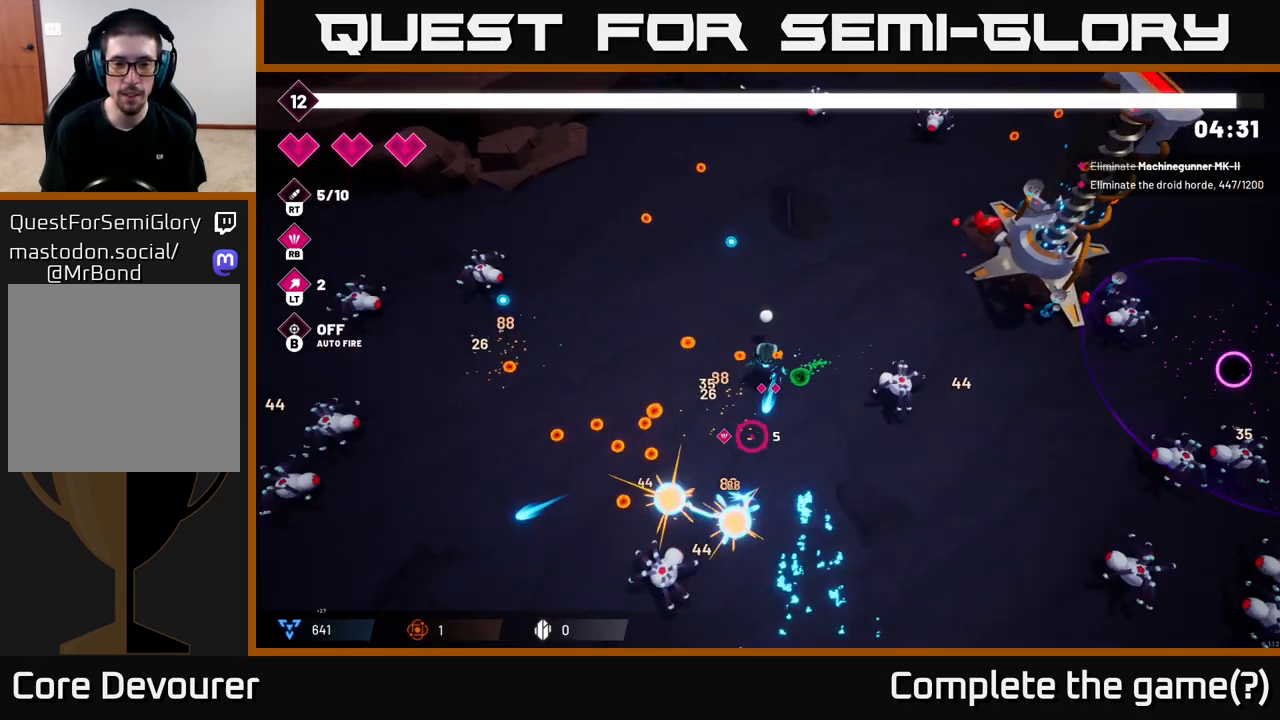
{"buttons": ["R2"], "left_stick": "down-left", "right_stick": "down", "events": [[217, "left_stick", "down-left"]]}
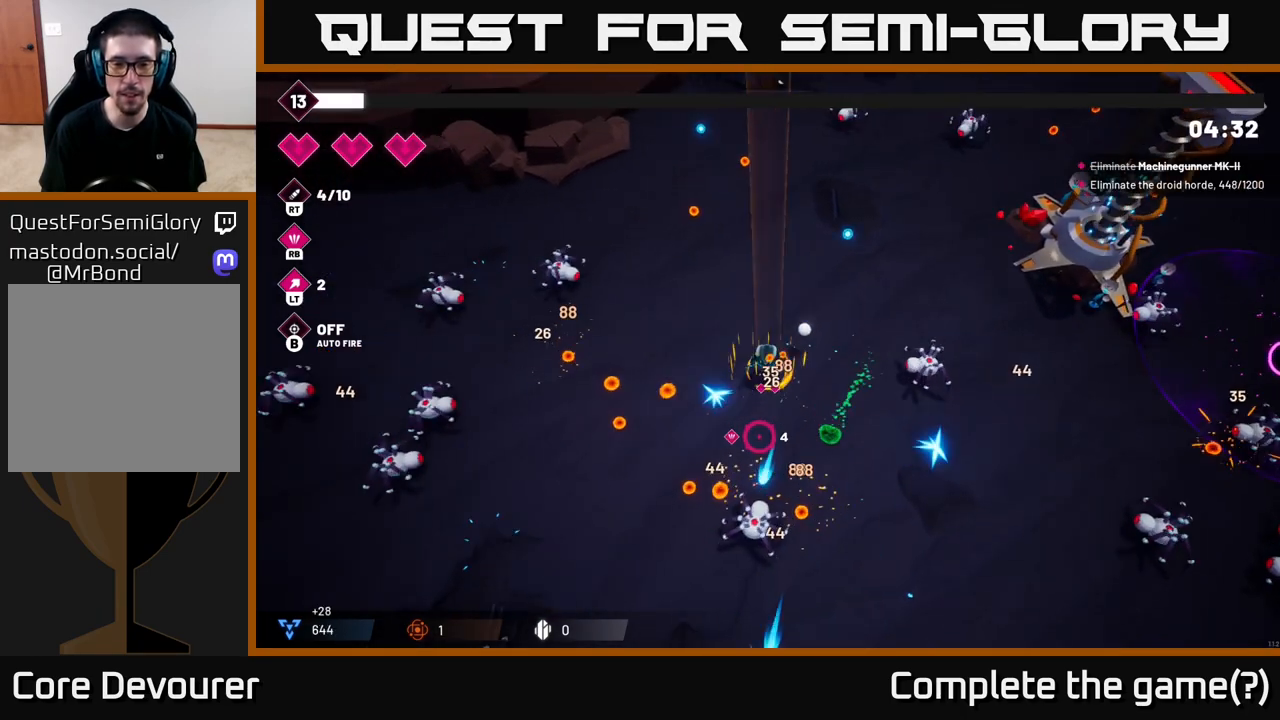
{"buttons": [], "left_stick": "down-left", "right_stick": "down-right", "events": [[167, "R2", "up"], [283, "right_stick", "down-right"]]}
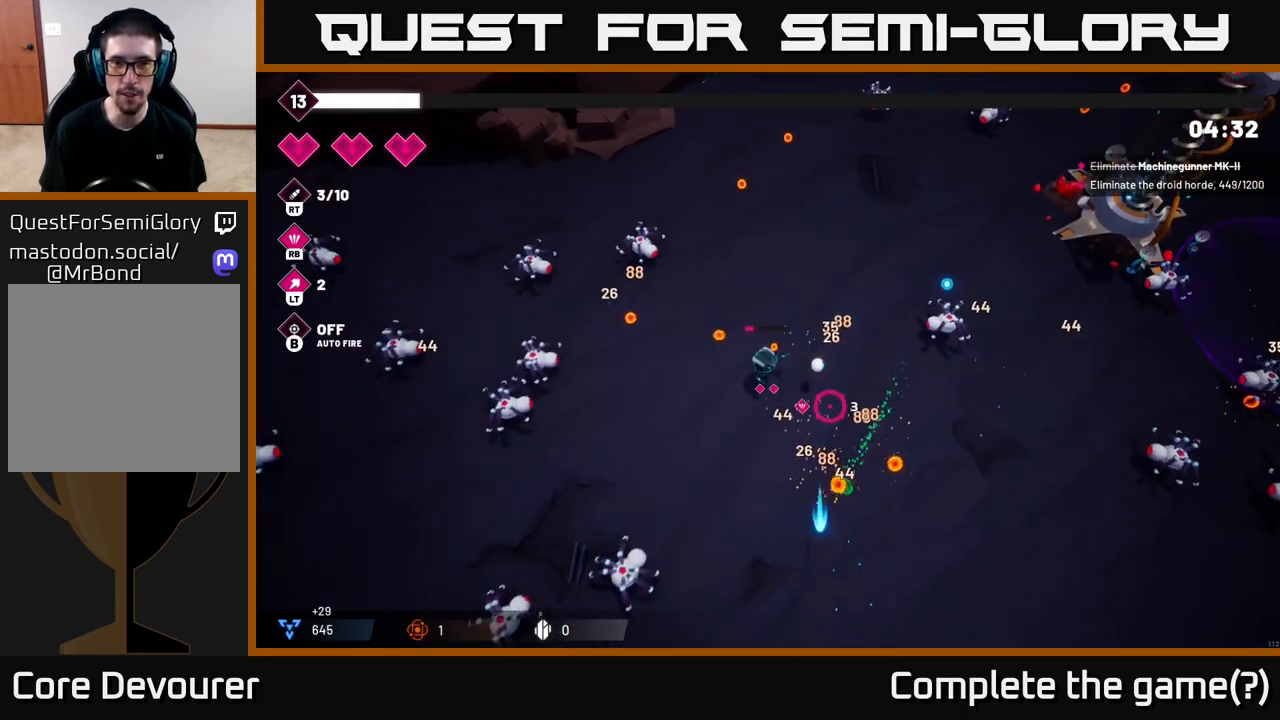
{"buttons": [], "left_stick": "down-right", "right_stick": "right", "events": [[33, "left_stick", "down"], [50, "right_stick", "right"], [133, "left_stick", "down-right"]]}
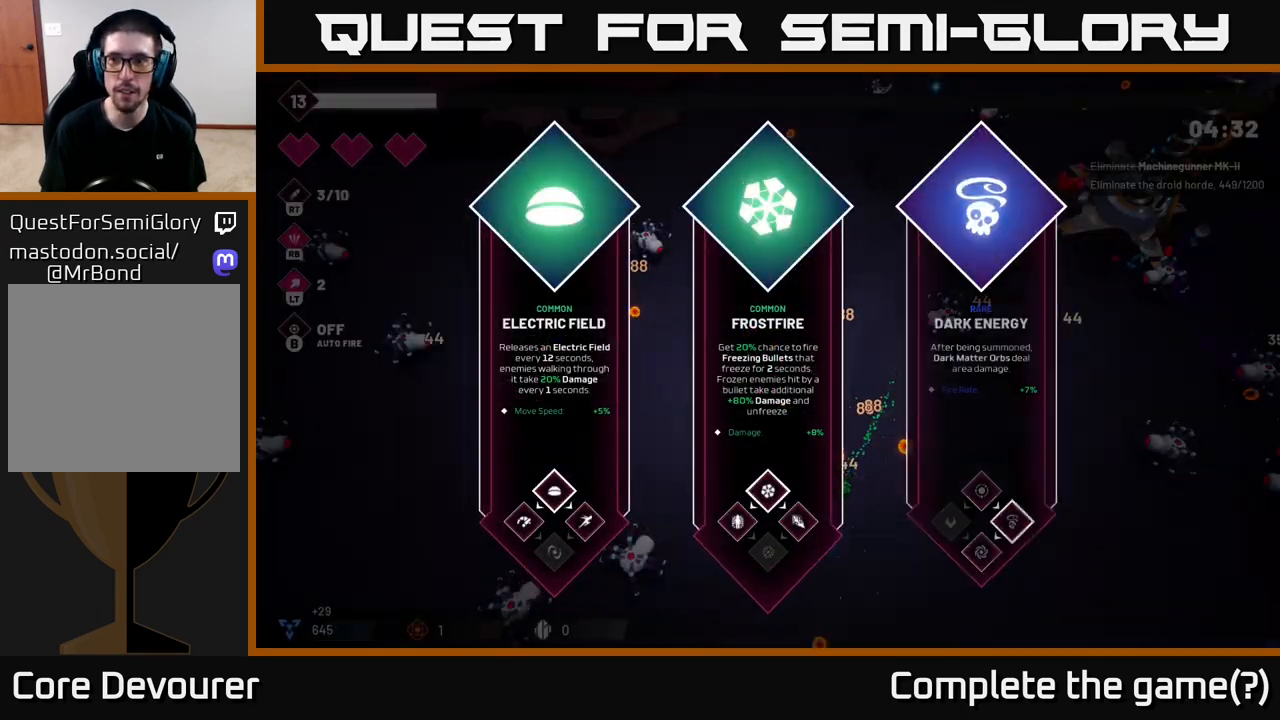
{"buttons": [], "left_stick": "center", "right_stick": "center", "events": [[33, "left_stick", "center"], [117, "right_stick", "center"]]}
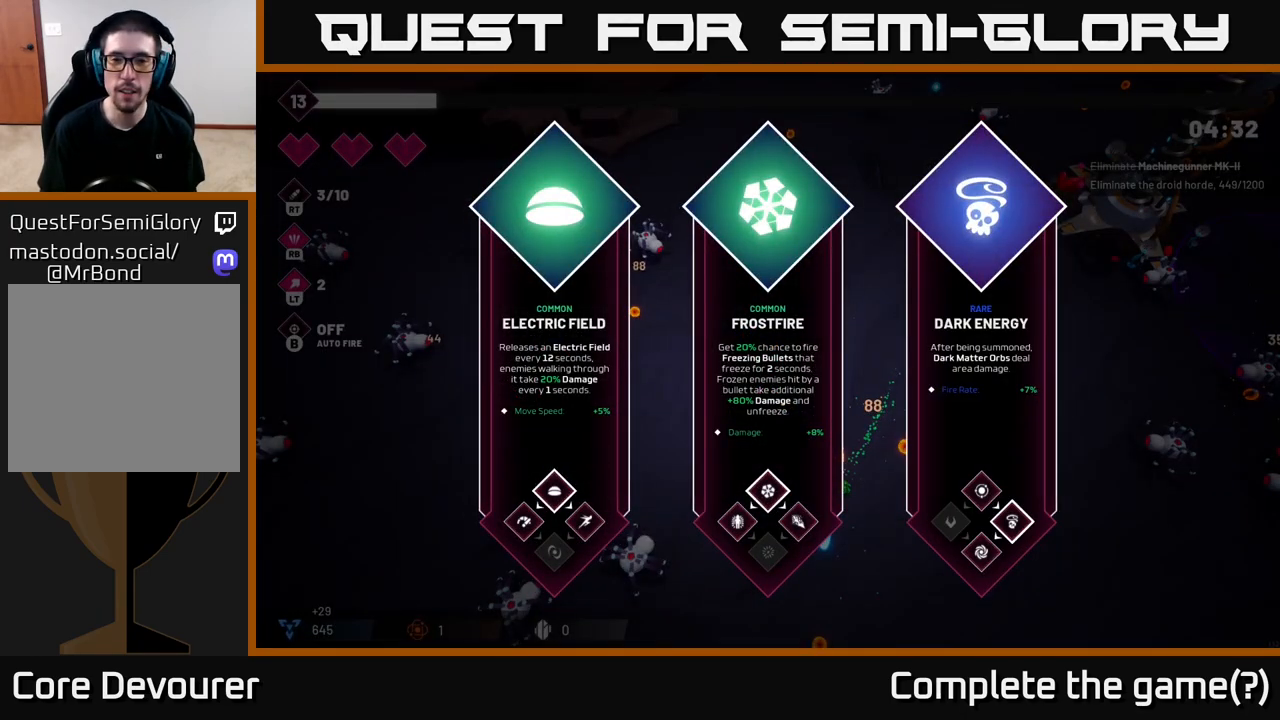
{"buttons": [], "left_stick": "center", "right_stick": "center", "events": [[33, "left_stick", "right"], [183, "left_stick", "center"], [283, "left_stick", "right"], [467, "left_stick", "center"]]}
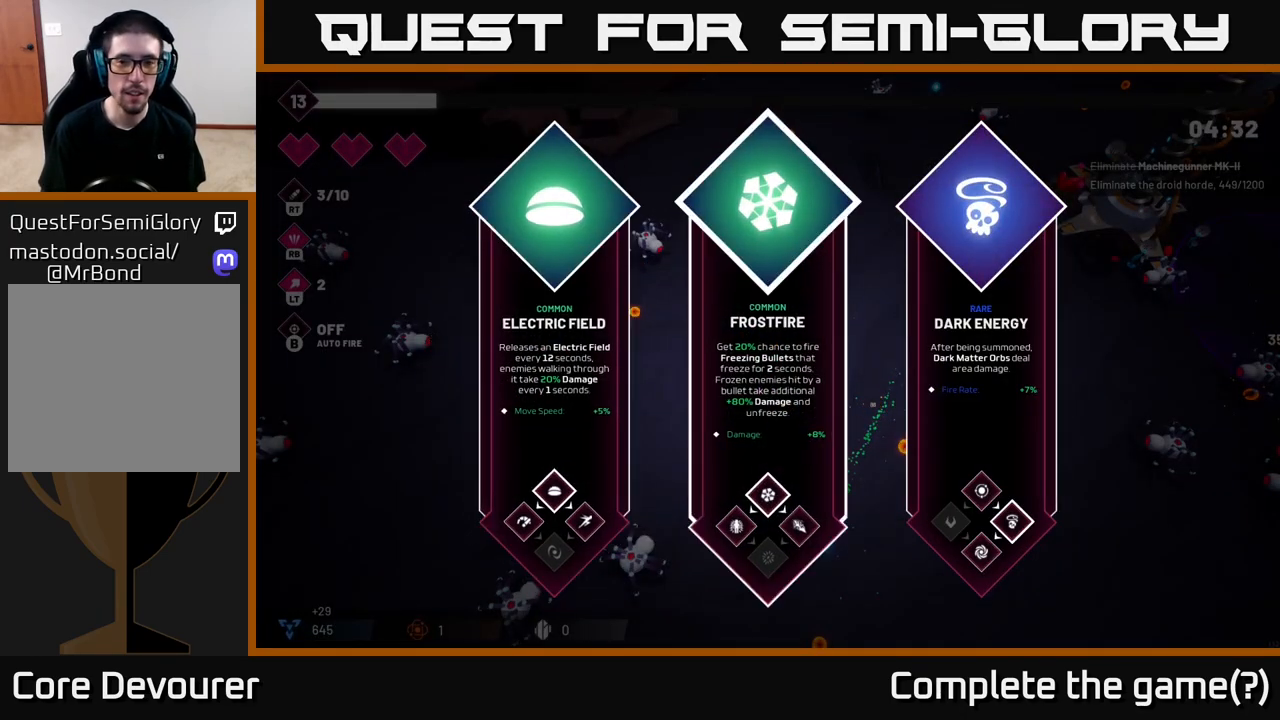
{"buttons": [], "left_stick": "center", "right_stick": "center", "events": [[250, "left_stick", "right"], [417, "left_stick", "center"]]}
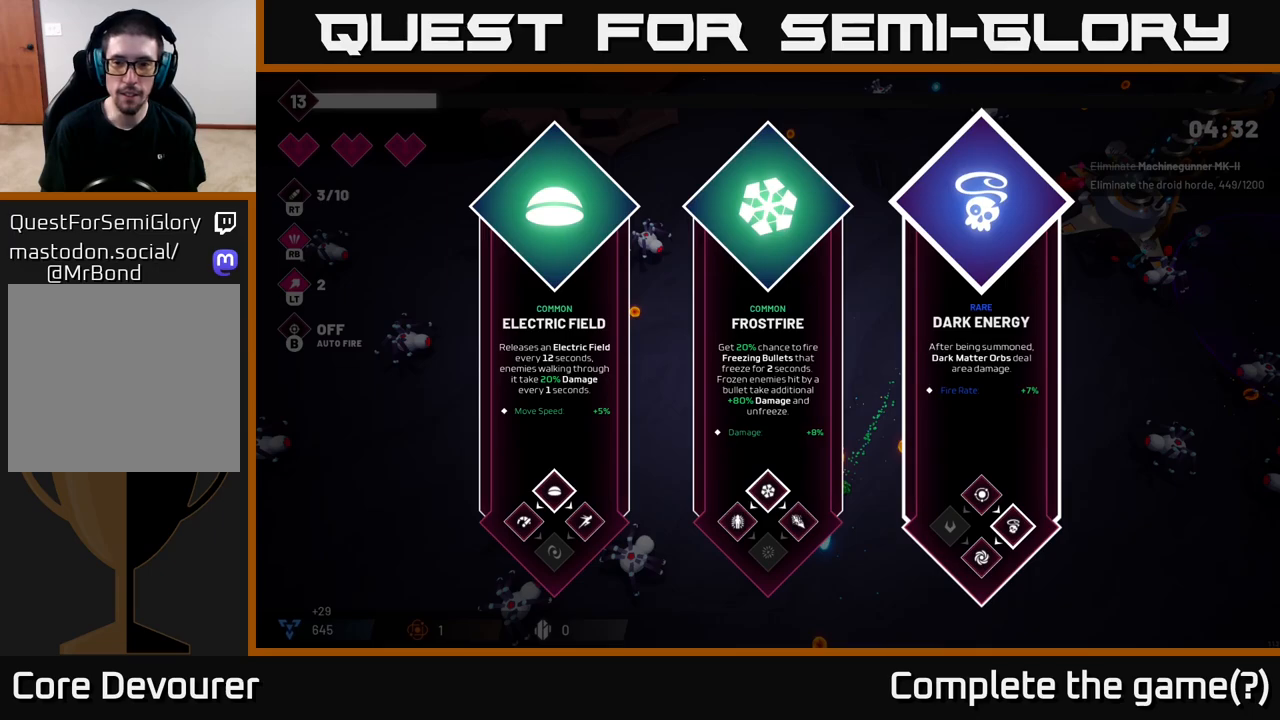
{"buttons": [], "left_stick": "right", "right_stick": "center", "events": [[133, "left_stick", "left"], [333, "left_stick", "center"], [500, "left_stick", "right"]]}
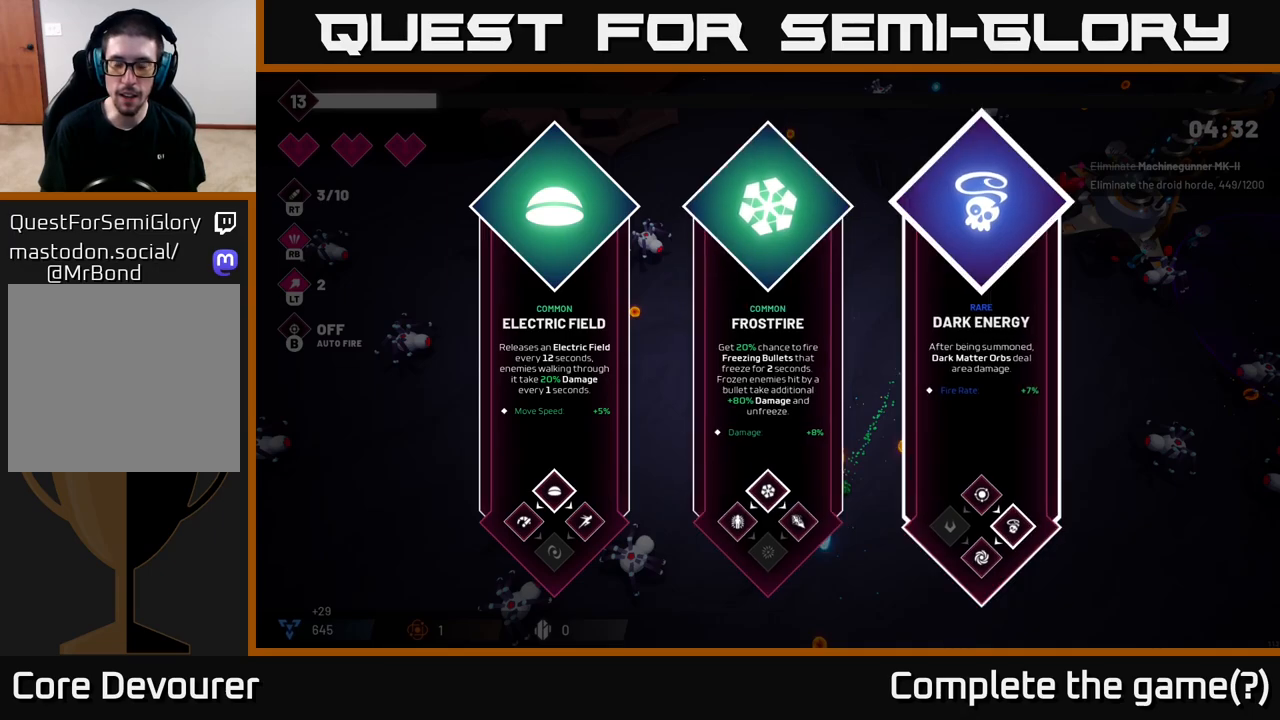
{"buttons": [], "left_stick": "left", "right_stick": "center", "events": [[167, "left_stick", "center"], [417, "left_stick", "left"]]}
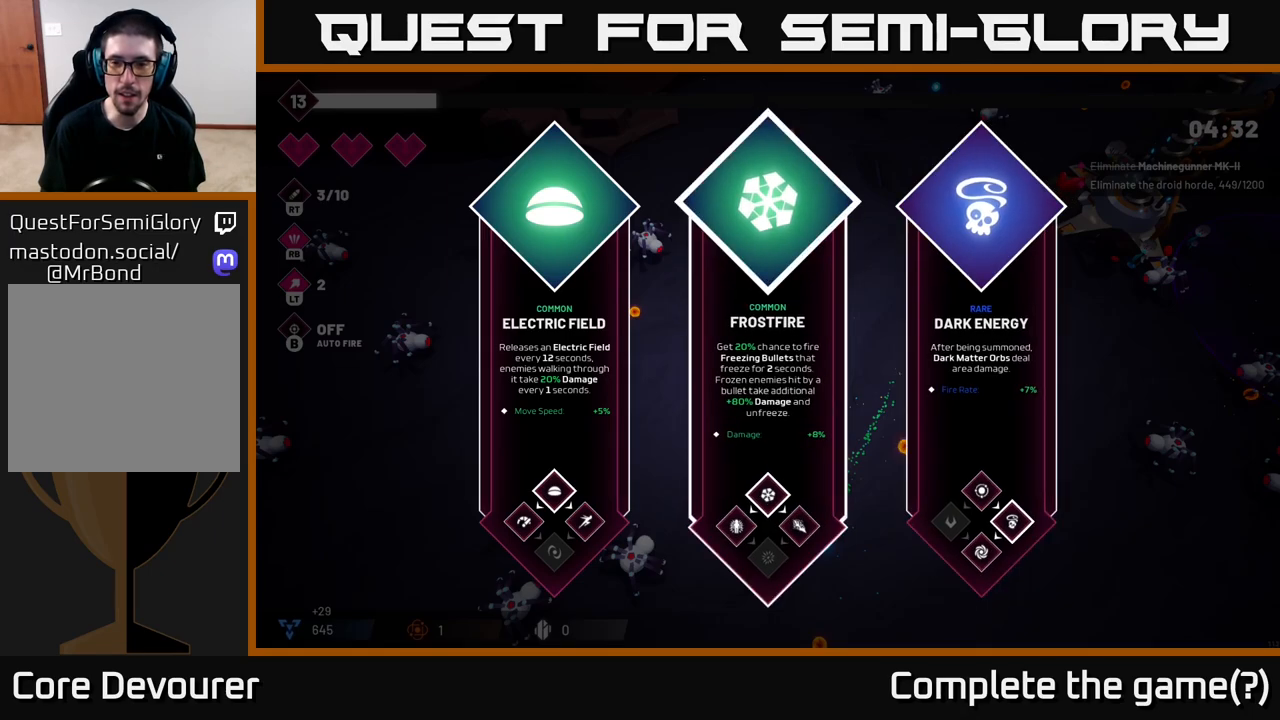
{"buttons": [], "left_stick": "center", "right_stick": "center", "events": [[117, "left_stick", "center"], [317, "left_stick", "right"], [483, "left_stick", "center"]]}
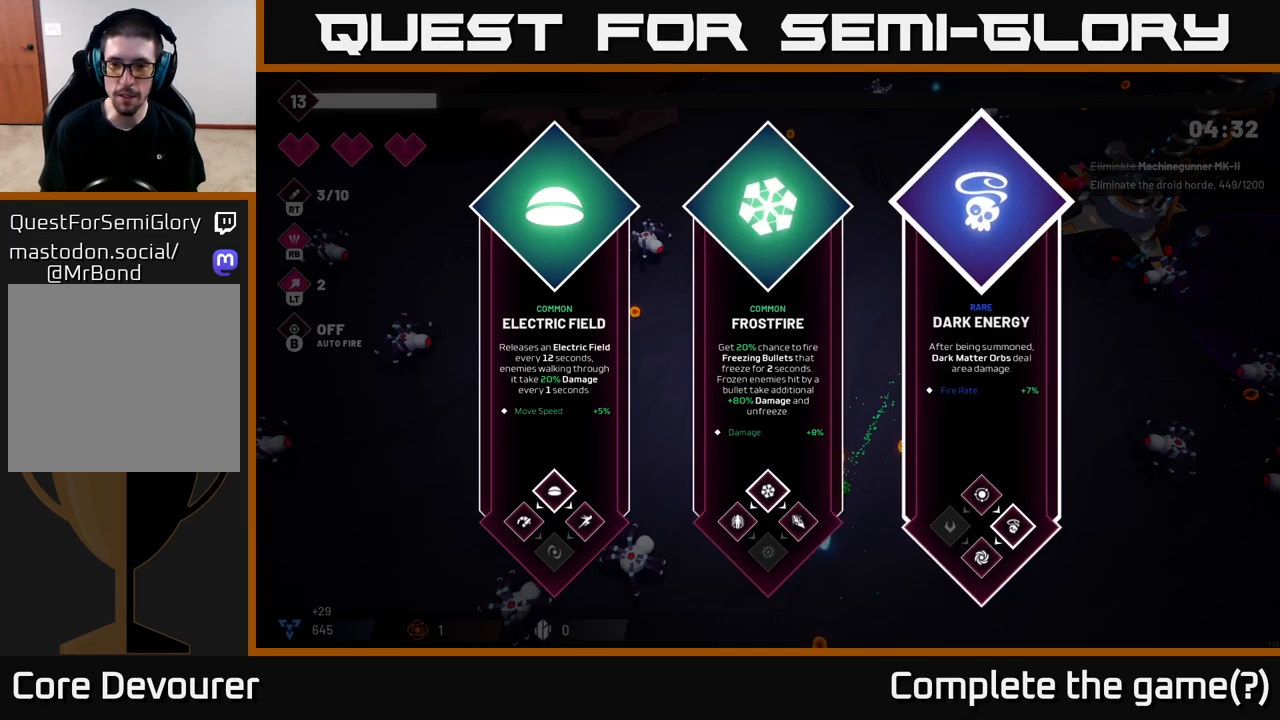
{"buttons": [], "left_stick": "right", "right_stick": "center", "events": [[150, "left_stick", "left"], [333, "left_stick", "center"], [400, "left_stick", "right"]]}
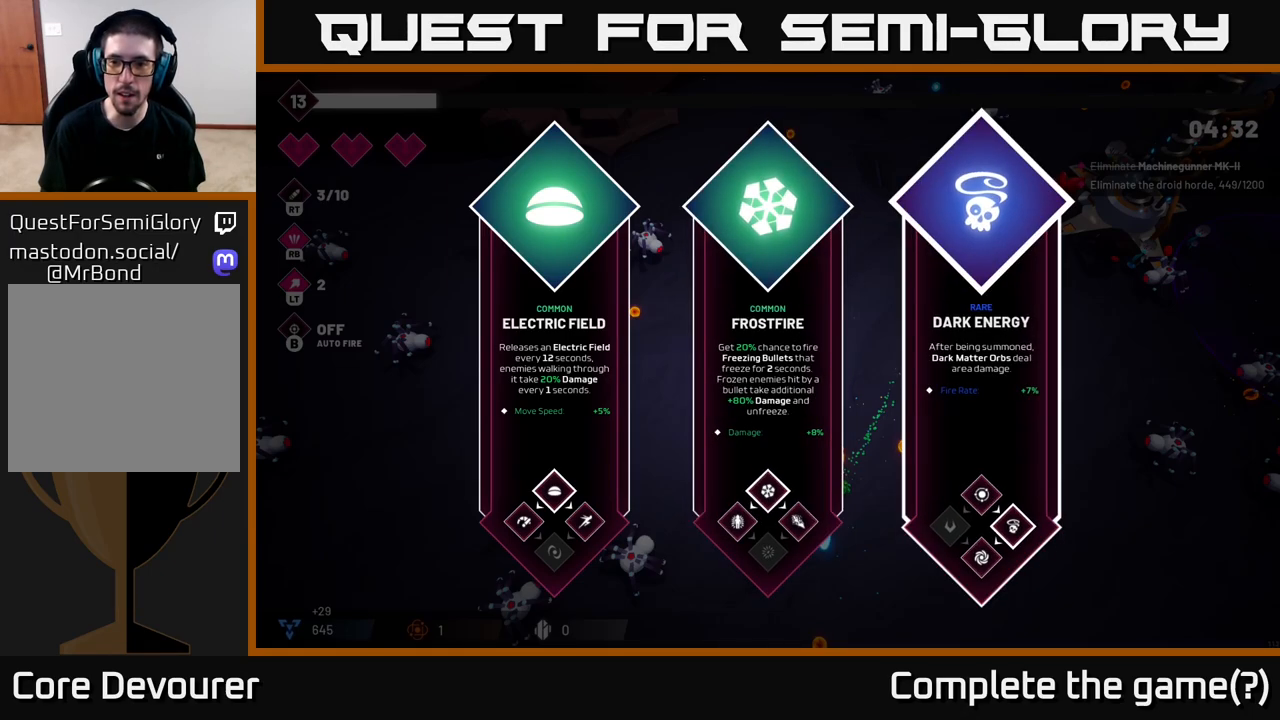
{"buttons": [], "left_stick": "right", "right_stick": "center", "events": [[83, "left_stick", "center"], [317, "A", "down"], [383, "A", "up"], [483, "left_stick", "right"]]}
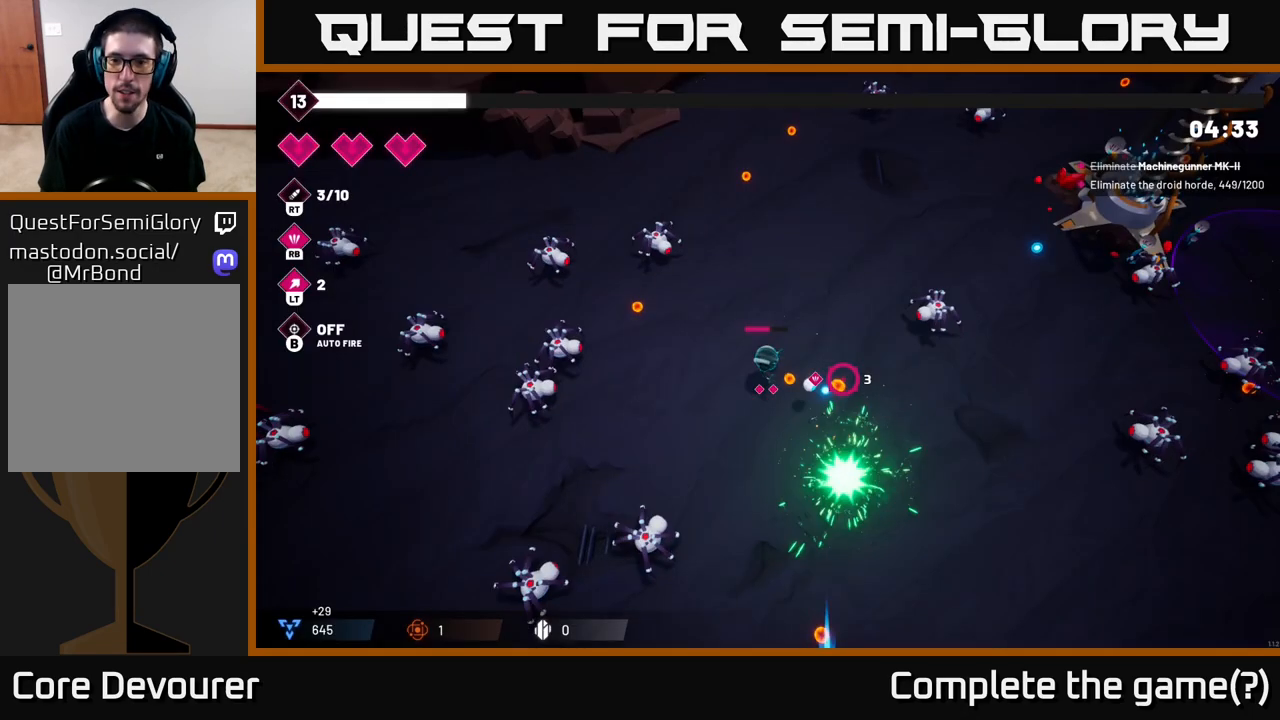
{"buttons": ["R2"], "left_stick": "down-right", "right_stick": "right", "events": [[100, "right_stick", "right"], [350, "R2", "down"], [467, "left_stick", "down-right"]]}
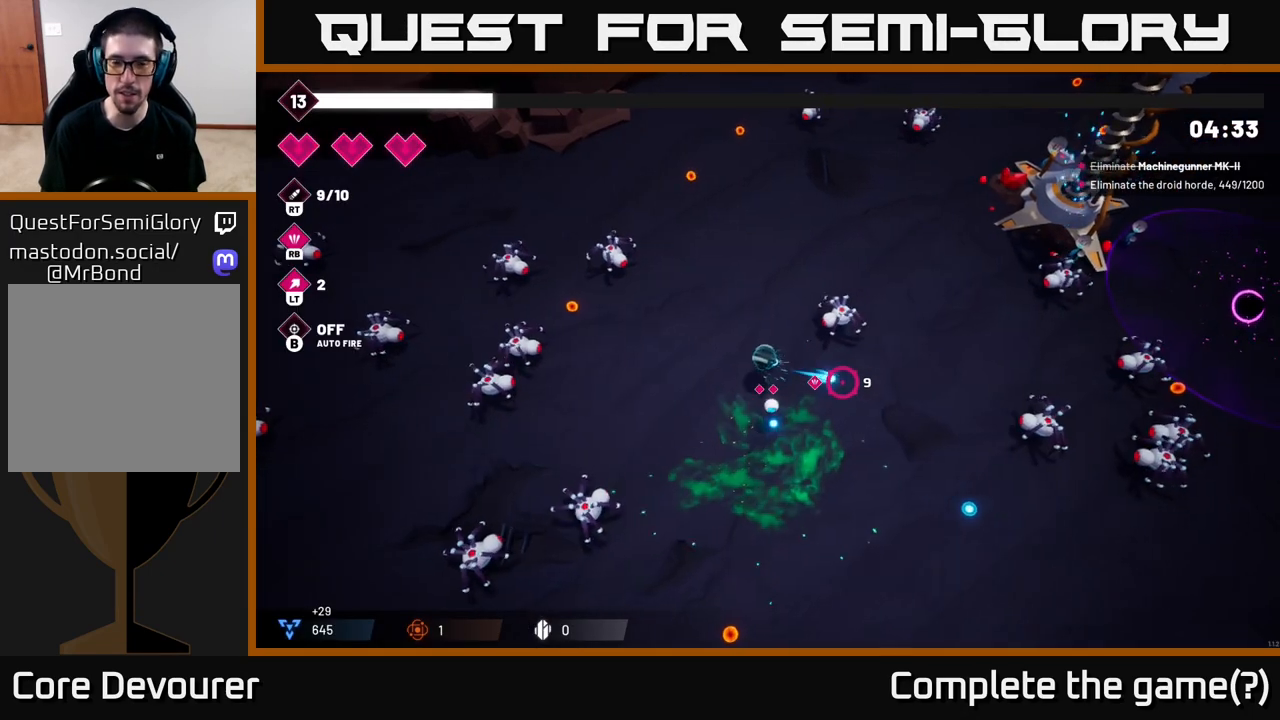
{"buttons": ["R2"], "left_stick": "down-right", "right_stick": "right", "events": []}
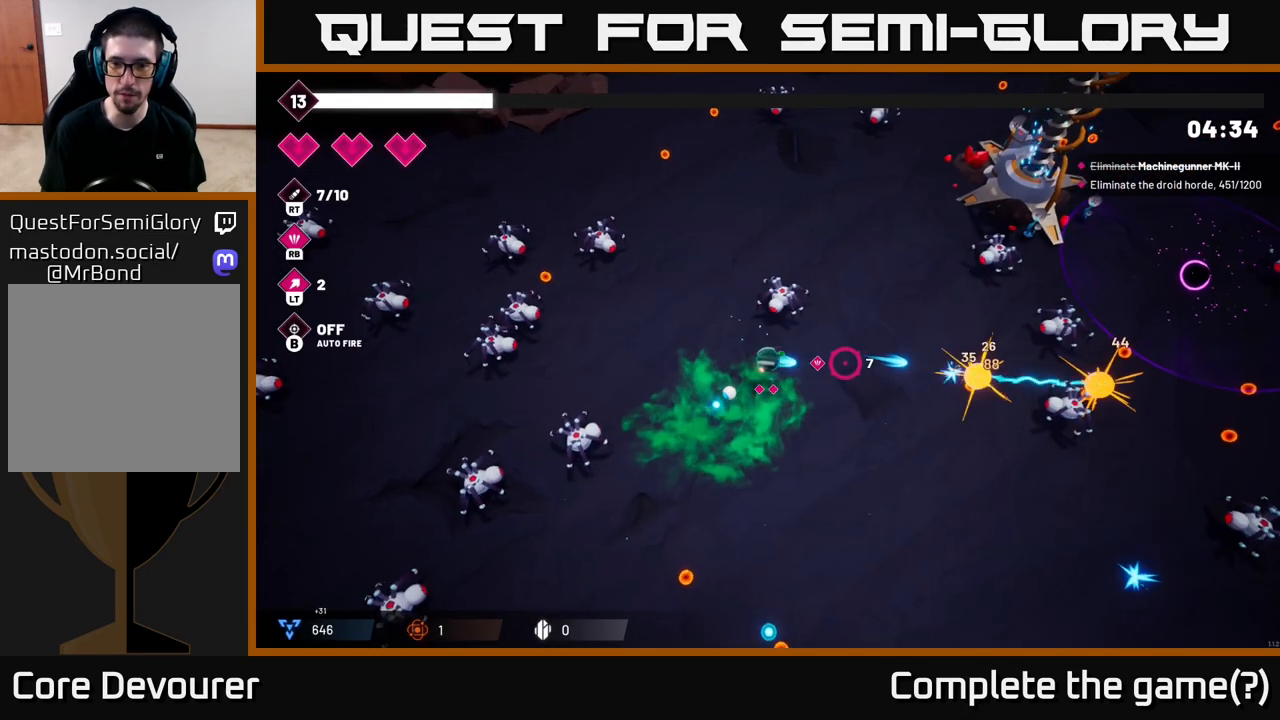
{"buttons": ["R2"], "left_stick": "right", "right_stick": "right", "events": [[467, "left_stick", "right"]]}
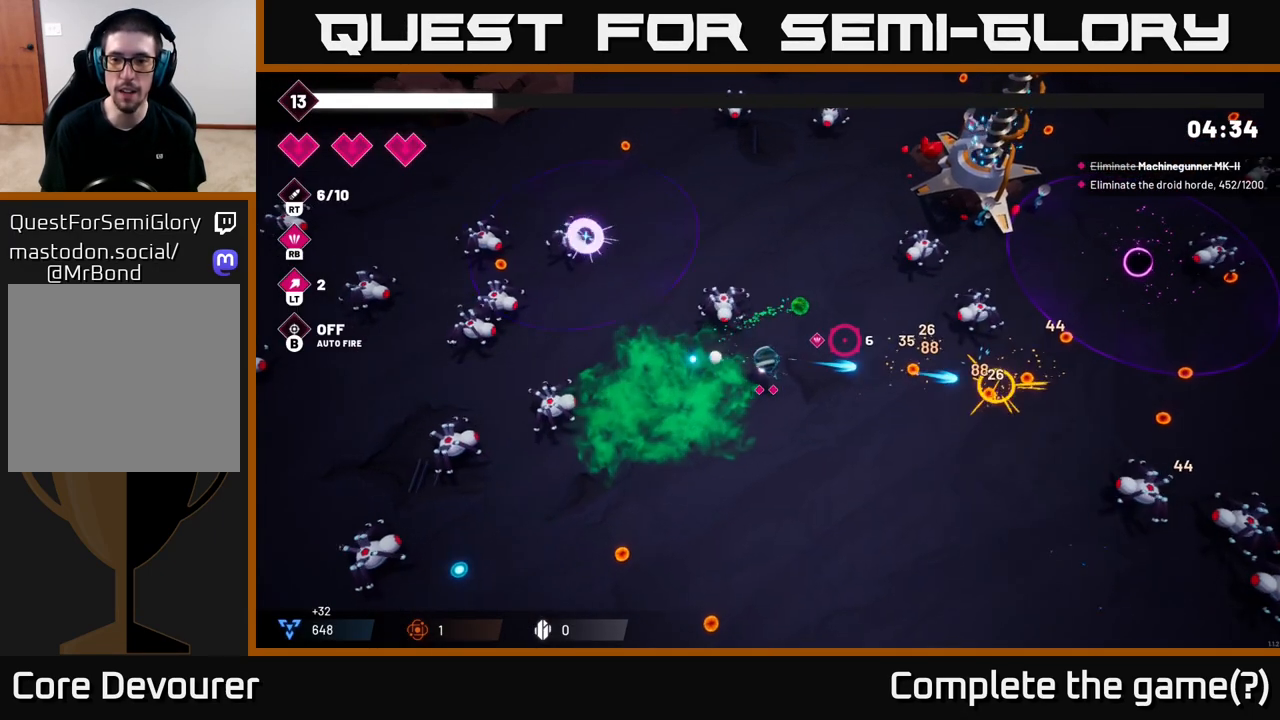
{"buttons": ["R2"], "left_stick": "right", "right_stick": "right", "events": [[17, "right_stick", "up-right"], [400, "right_stick", "right"]]}
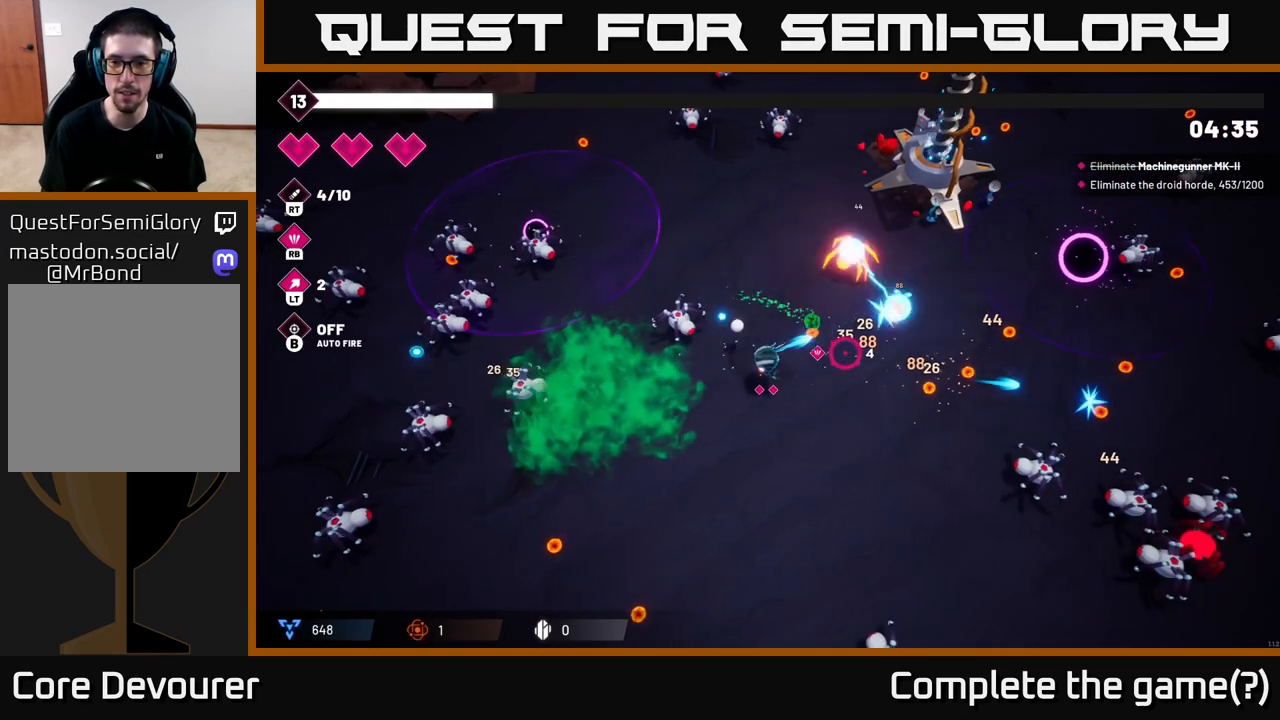
{"buttons": ["R2"], "left_stick": "right", "right_stick": "down-right", "events": [[100, "right_stick", "down-right"], [117, "R2", "up"], [300, "R2", "down"]]}
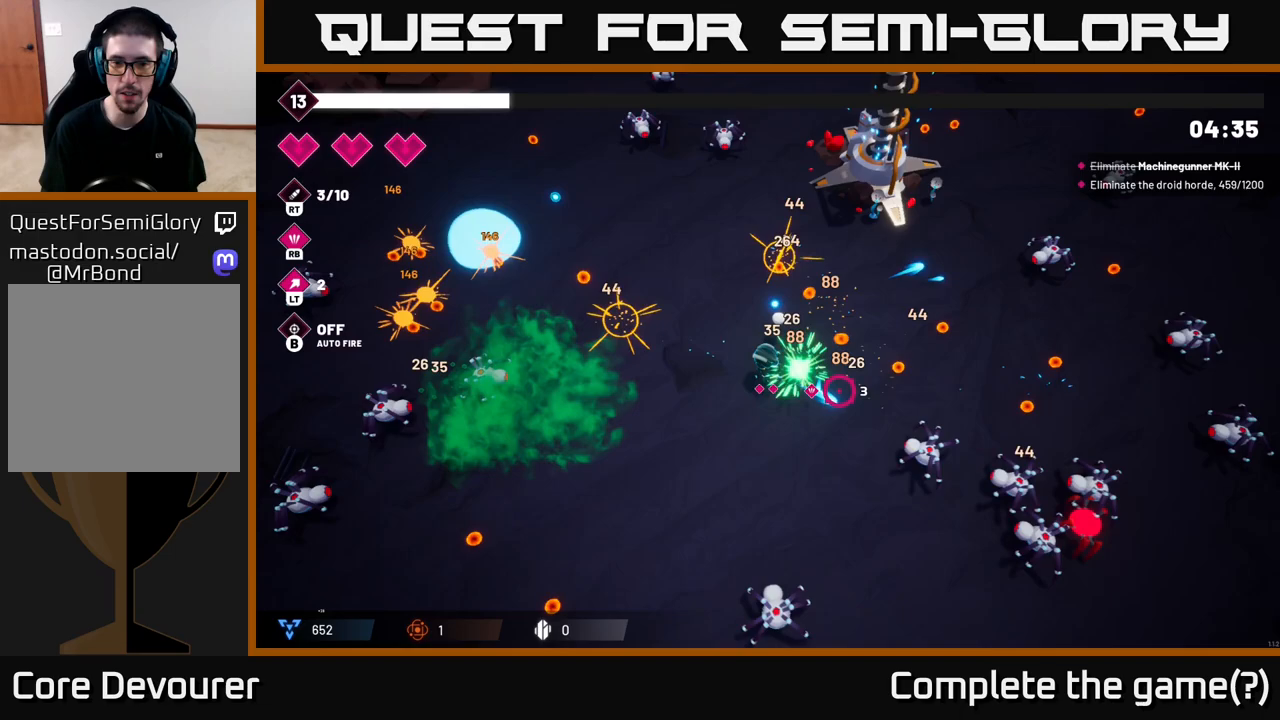
{"buttons": [], "left_stick": "right", "right_stick": "down-right", "events": [[133, "R2", "up"]]}
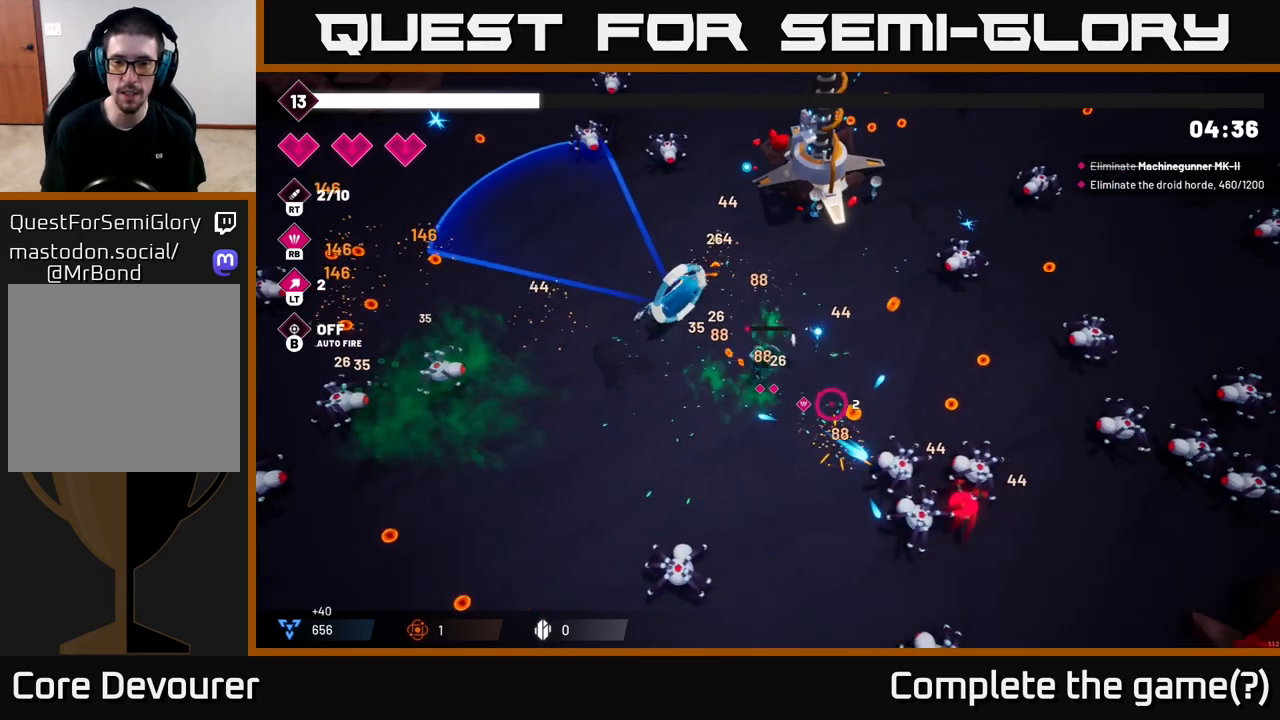
{"buttons": [], "left_stick": "right", "right_stick": "down-right"}
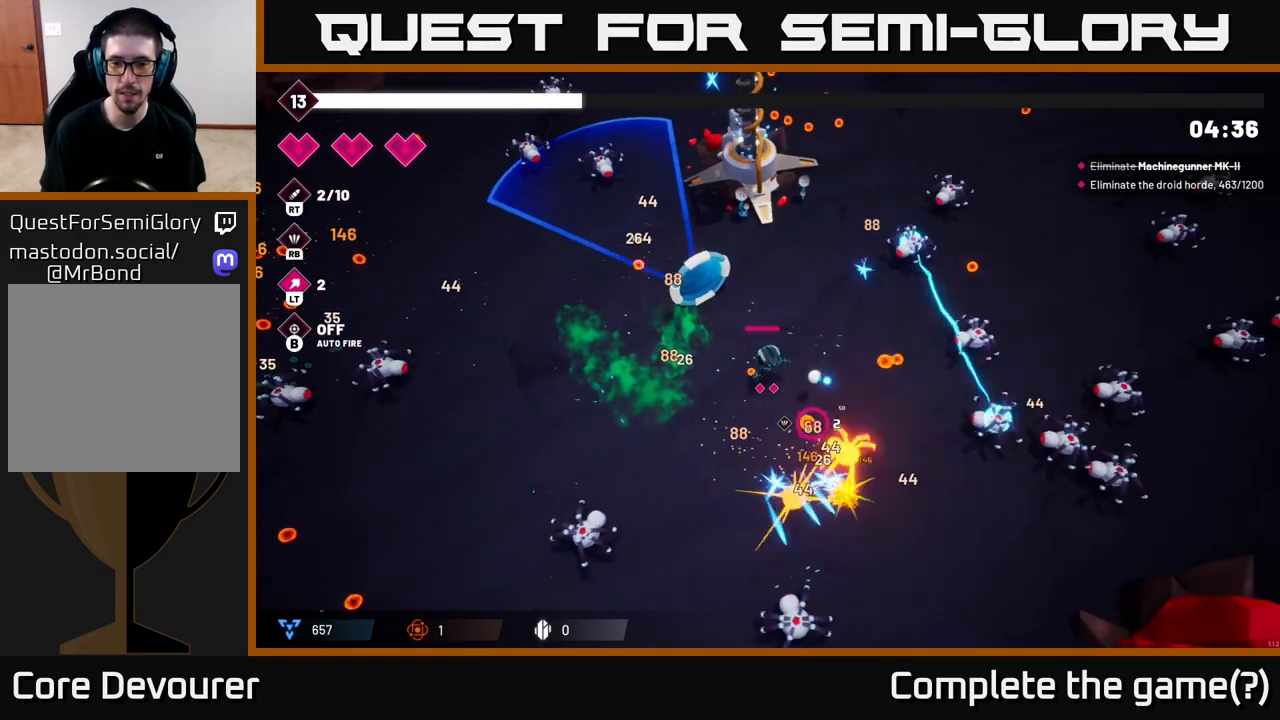
{"buttons": ["R2"], "left_stick": "down-left", "right_stick": "down-right", "events": [[50, "left_stick", "up"], [133, "left_stick", "center"], [217, "left_stick", "left"], [317, "left_stick", "down-left"], [417, "R2", "down"]]}